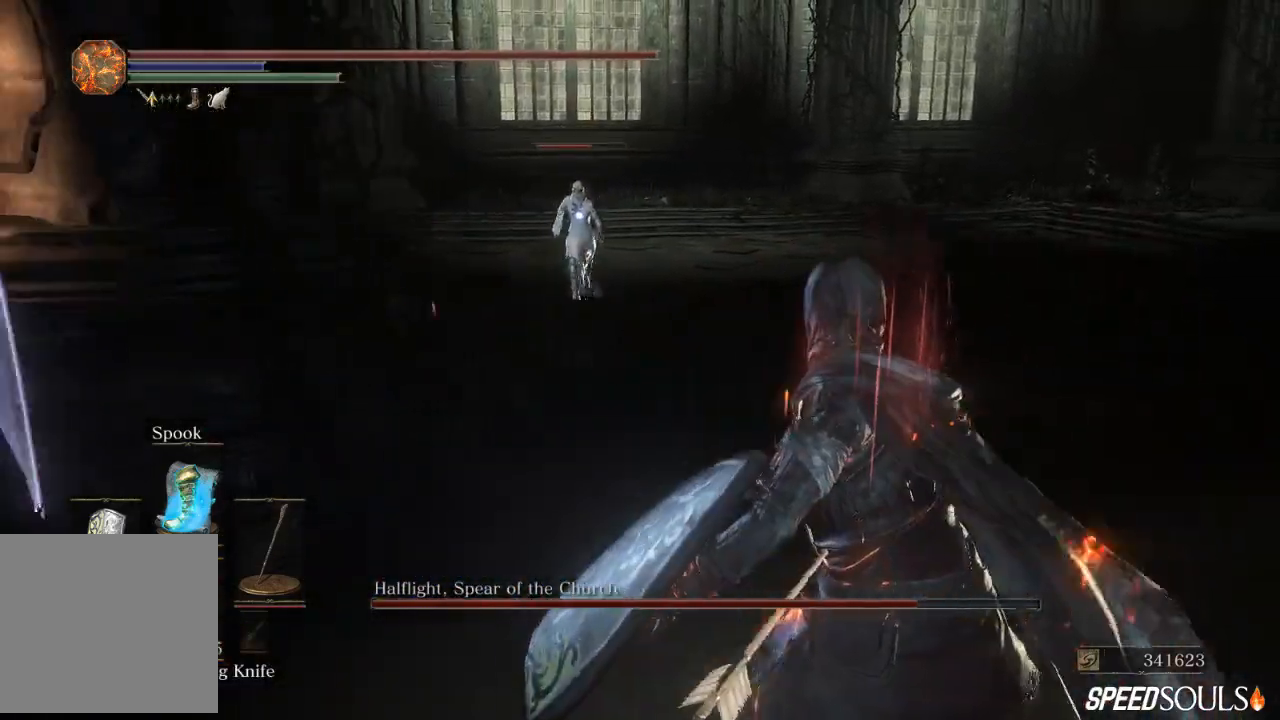
Gameplay with a controller (Xbox layout); each line is a JSON object with the inputs held at the frame after it. "events" lists button and stick changes between this image and that frame as [ms after this image, input, new state], when the widget could be followed in between.
{"buttons": ["X"], "left_stick": "down-right", "right_stick": "center", "events": [[50, "left_stick", "down-right"], [117, "X", "down"], [200, "X", "up"], [267, "X", "down"], [367, "X", "up"], [433, "X", "down"]]}
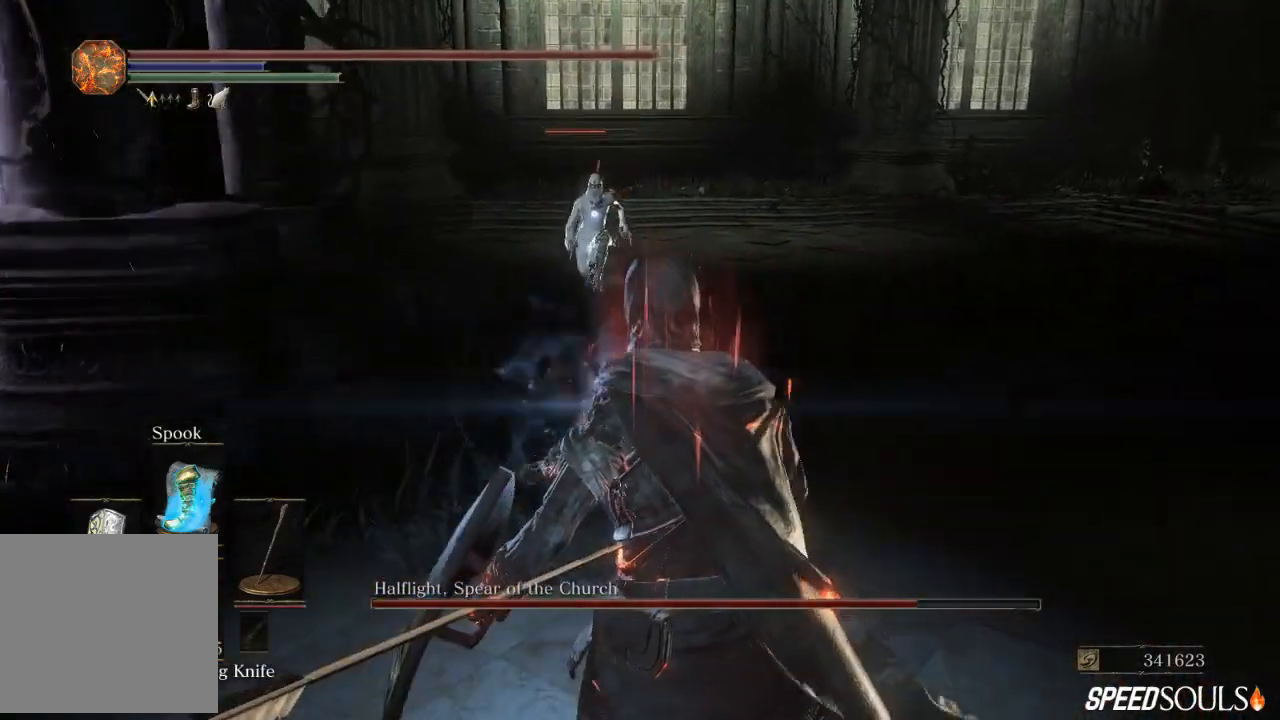
{"buttons": ["X"], "left_stick": "down-right", "right_stick": "center", "events": [[33, "X", "up"], [100, "X", "down"], [233, "X", "up"], [300, "X", "down"], [400, "X", "up"], [467, "X", "down"]]}
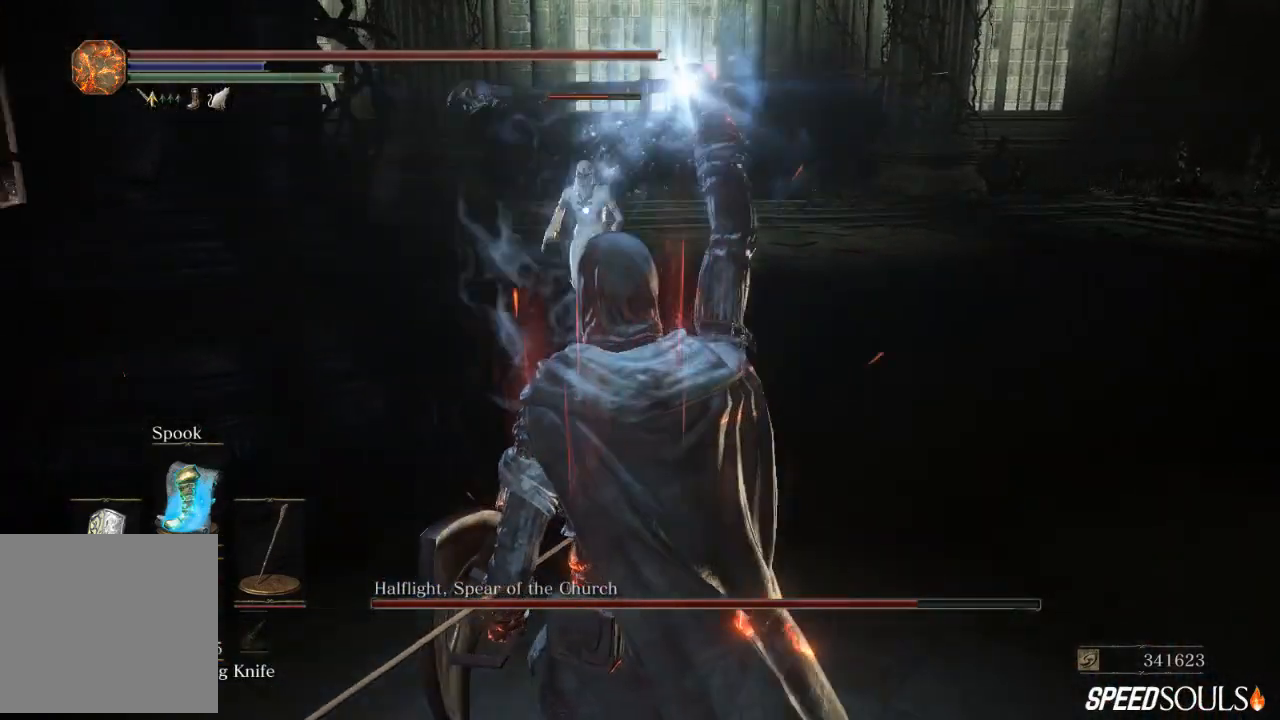
{"buttons": ["X"], "left_stick": "down-right", "right_stick": "center", "events": [[67, "X", "up"], [133, "X", "down"], [233, "X", "up"], [300, "X", "down"], [400, "X", "up"], [467, "X", "down"]]}
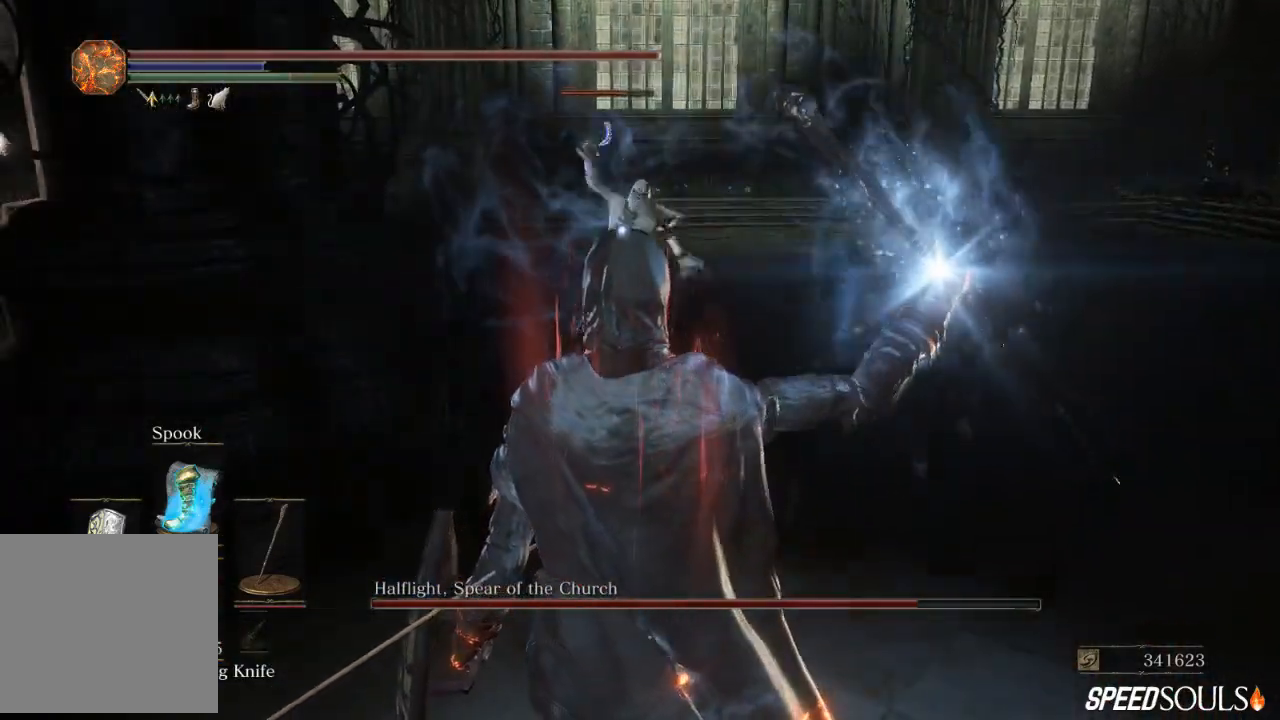
{"buttons": [], "left_stick": "down-right", "right_stick": "center", "events": [[67, "X", "up"], [167, "X", "down"], [250, "X", "up"], [300, "X", "down"], [417, "X", "up"]]}
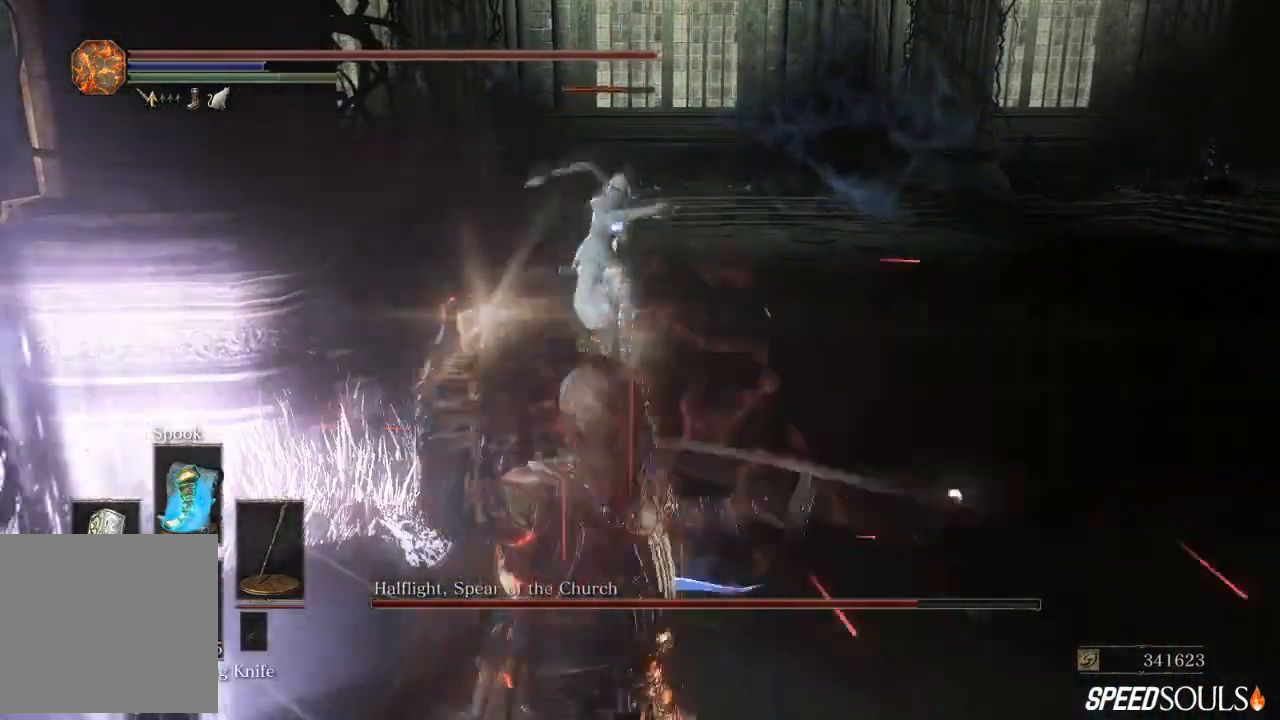
{"buttons": [], "left_stick": "down-right", "right_stick": "center", "events": []}
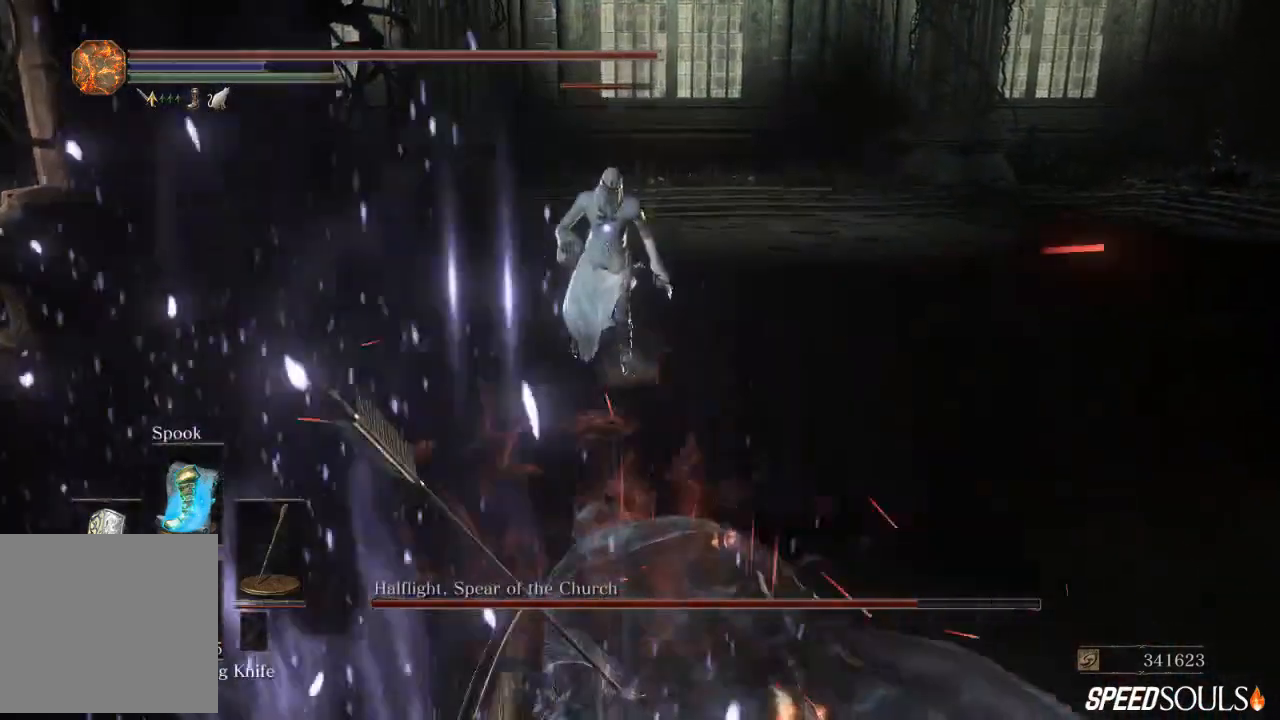
{"buttons": ["B"], "left_stick": "down-right", "right_stick": "center", "events": [[417, "B", "down"]]}
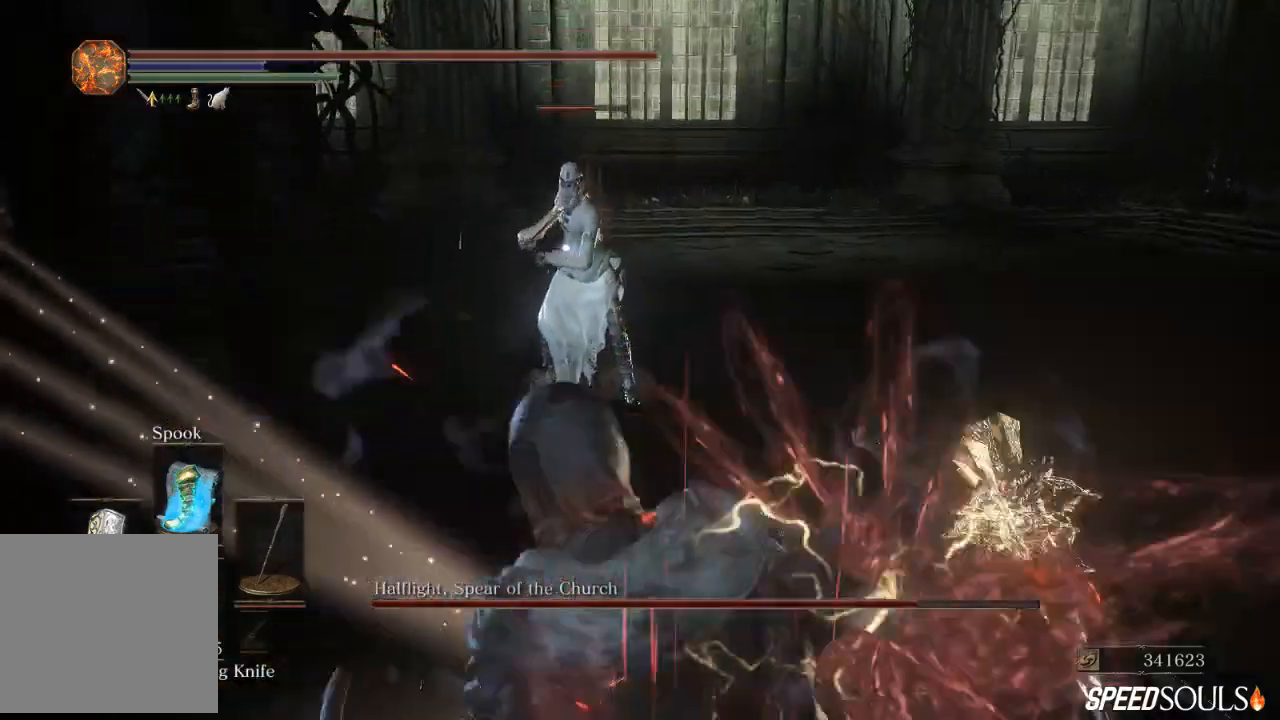
{"buttons": [], "left_stick": "right", "right_stick": "center", "events": [[67, "left_stick", "right"], [83, "B", "up"]]}
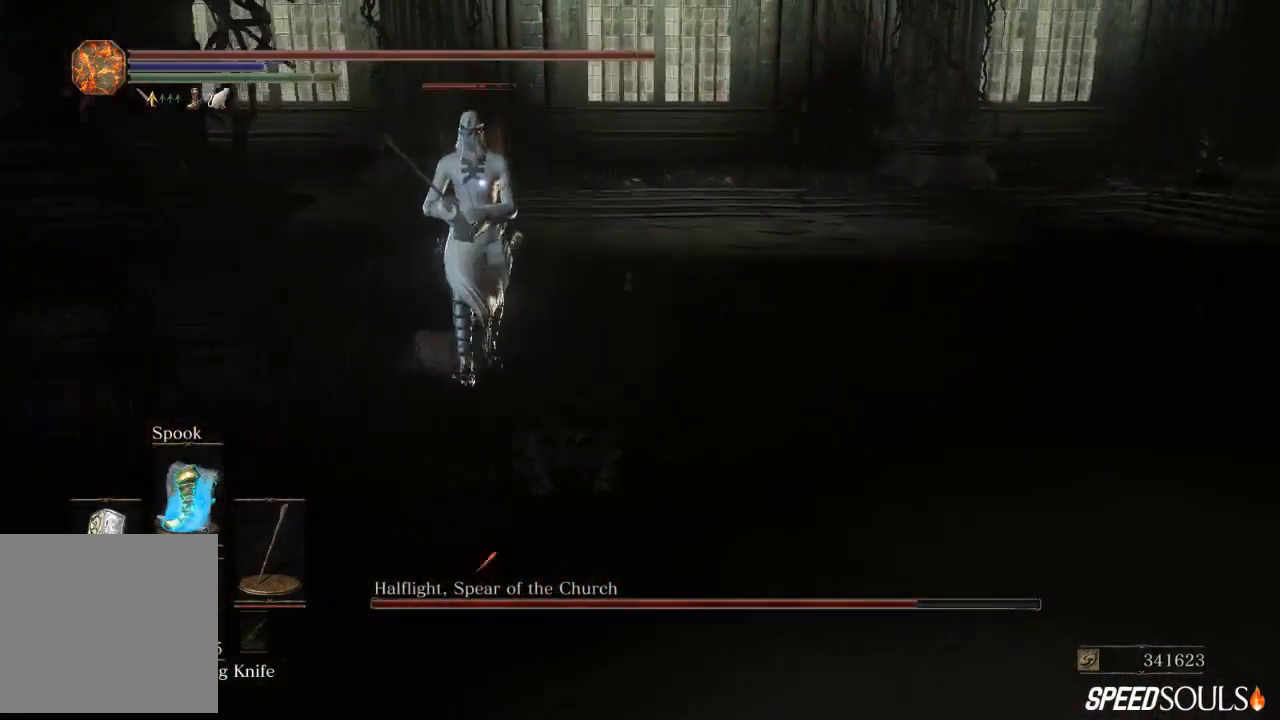
{"buttons": [], "left_stick": "up-right", "right_stick": "center", "events": [[250, "left_stick", "up-right"]]}
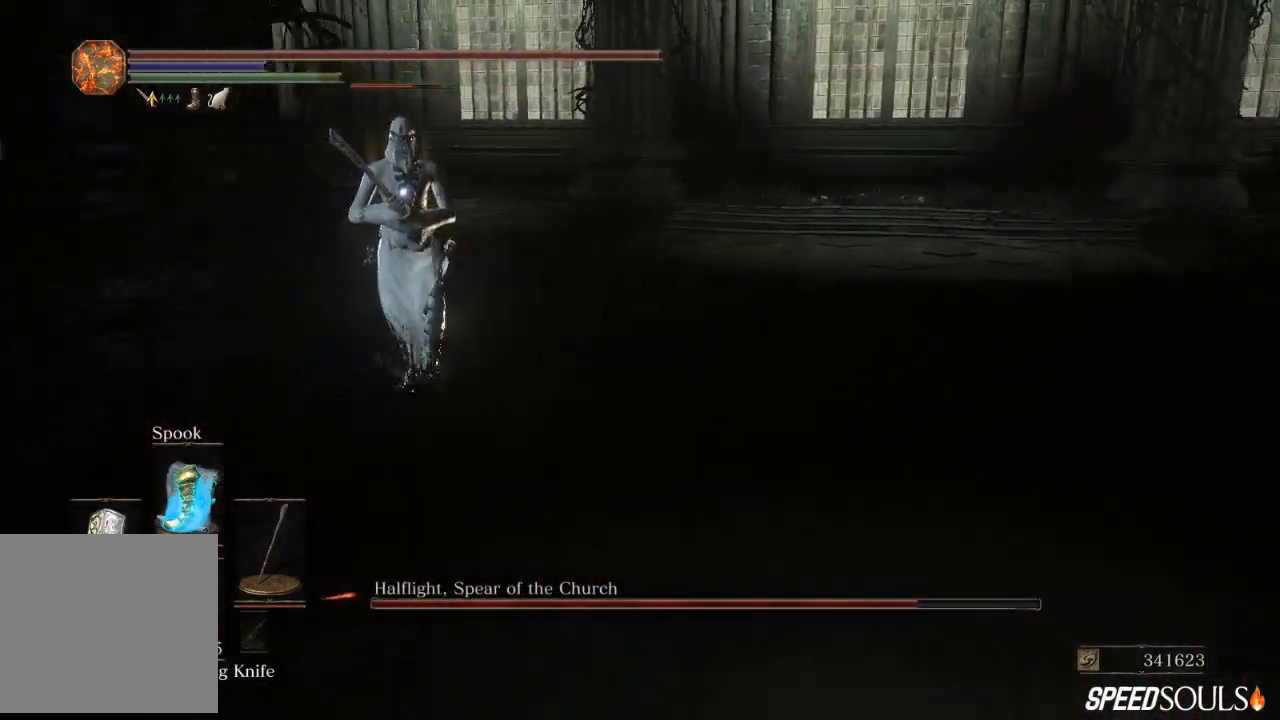
{"buttons": ["B"], "left_stick": "right", "right_stick": "center", "events": [[67, "B", "down"], [250, "left_stick", "right"]]}
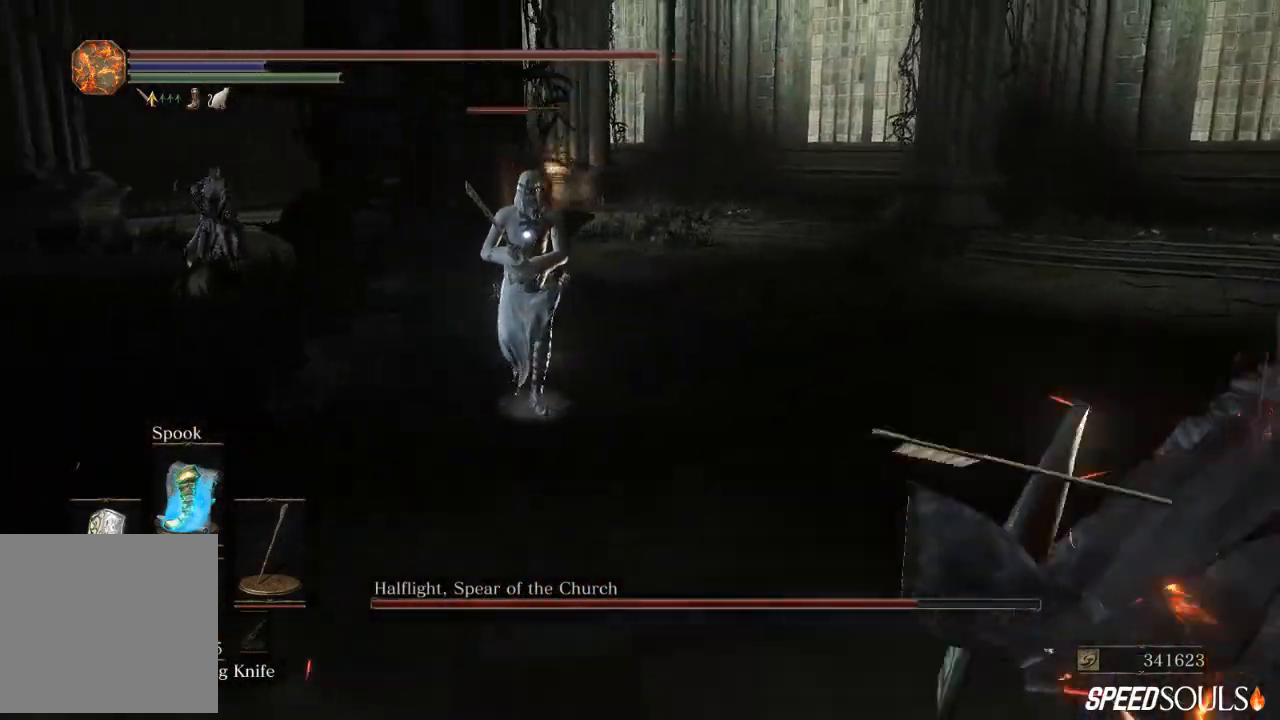
{"buttons": [], "left_stick": "down-right", "right_stick": "center", "events": [[33, "DPAD_DOWN", "down"], [133, "DPAD_DOWN", "up"], [267, "B", "up"], [450, "left_stick", "down-right"]]}
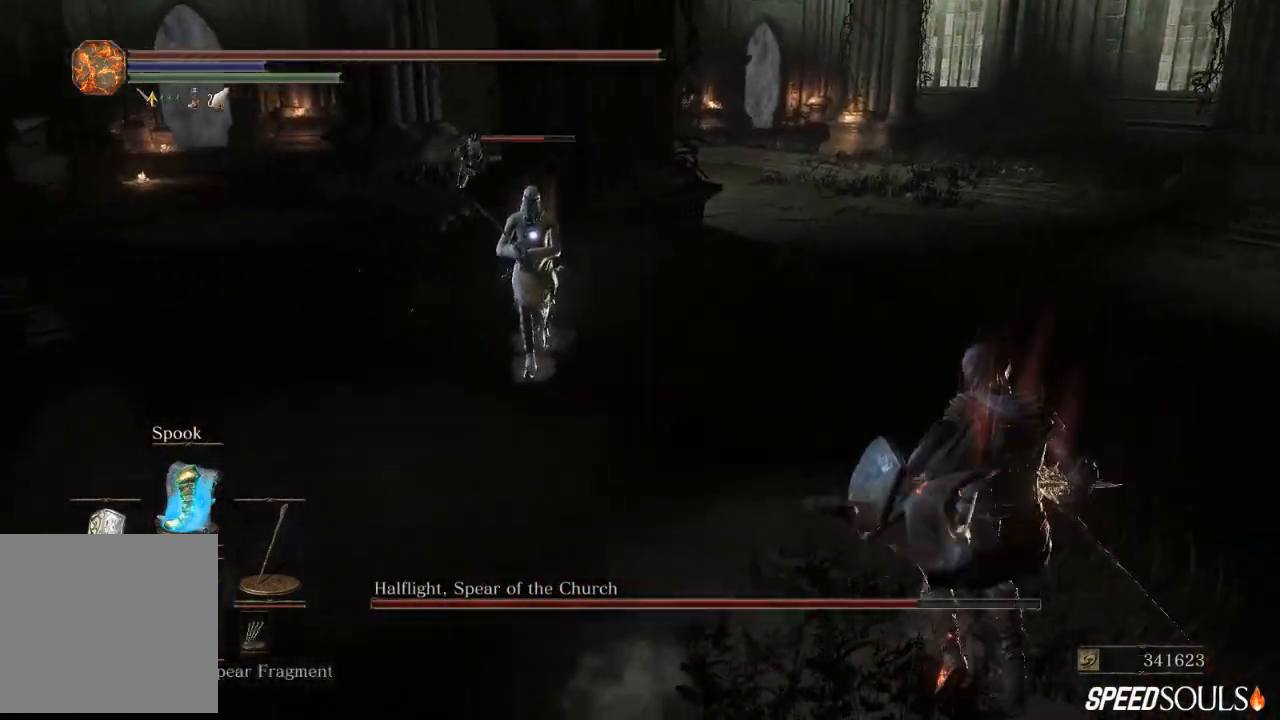
{"buttons": [], "left_stick": "down-right", "right_stick": "center", "events": [[133, "X", "down"], [250, "X", "up"]]}
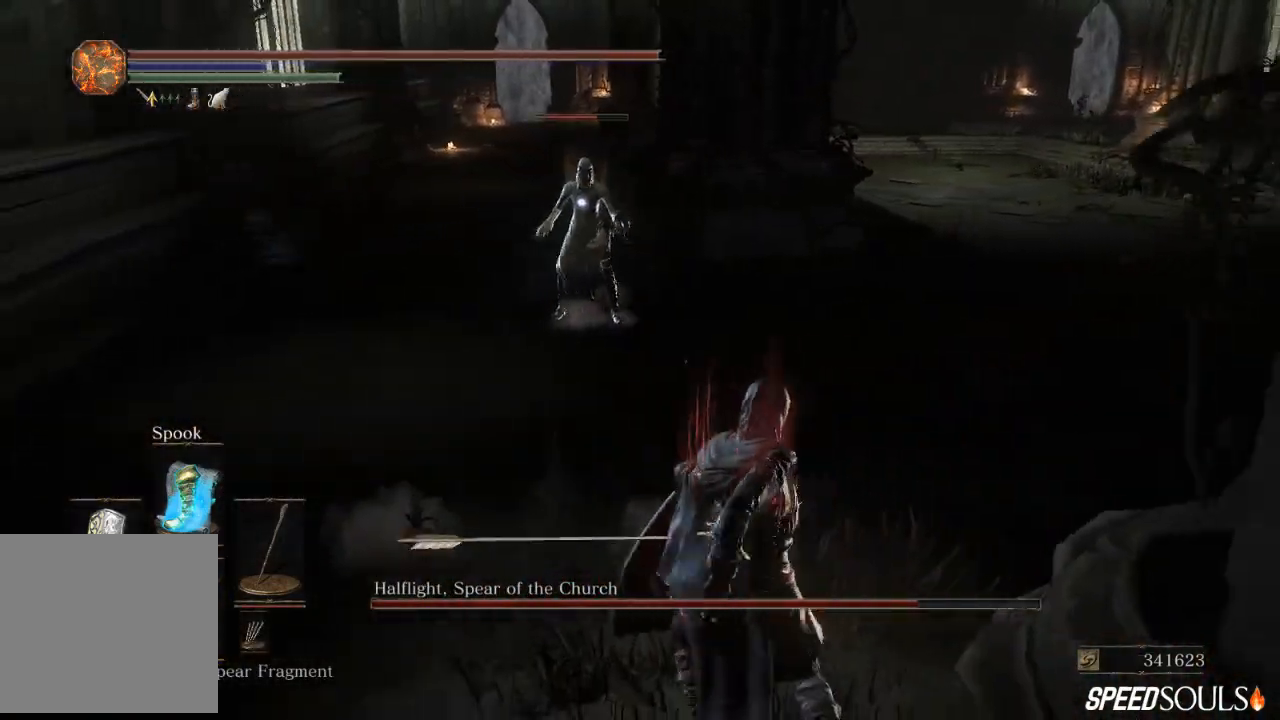
{"buttons": [], "left_stick": "down-right", "right_stick": "center", "events": []}
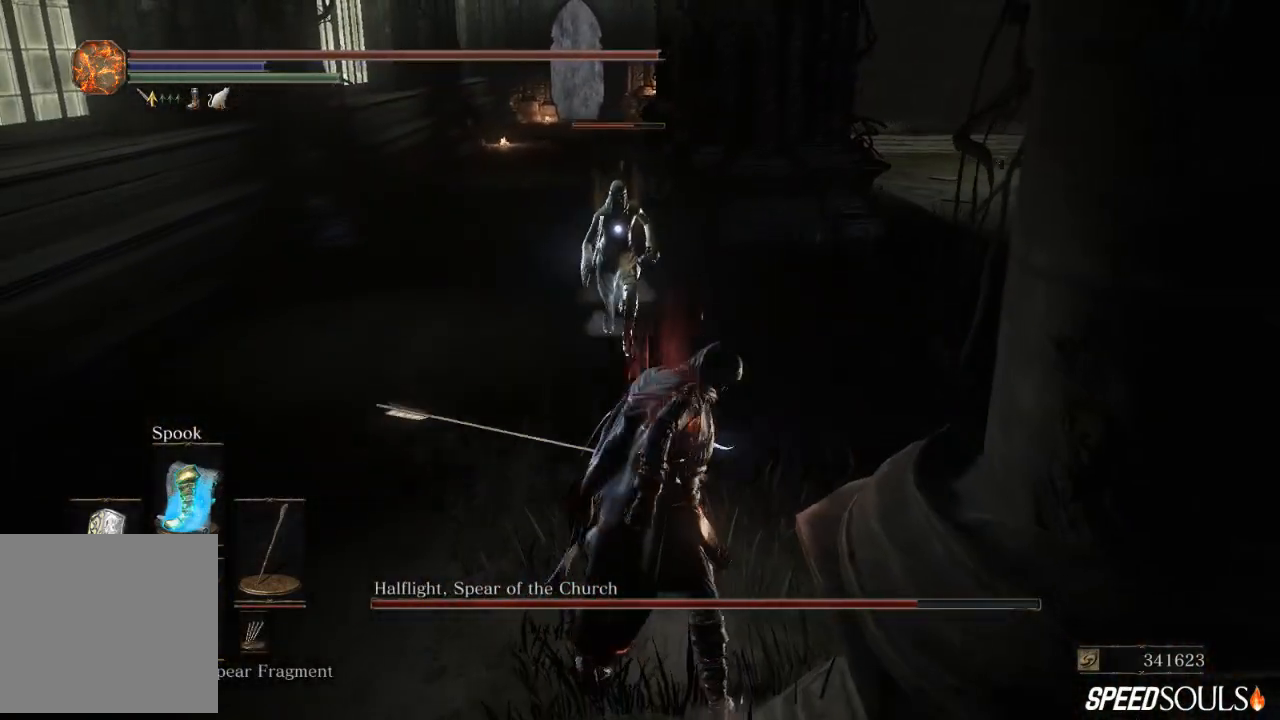
{"buttons": ["B"], "left_stick": "down", "right_stick": "center", "events": [[300, "left_stick", "down"], [417, "B", "down"]]}
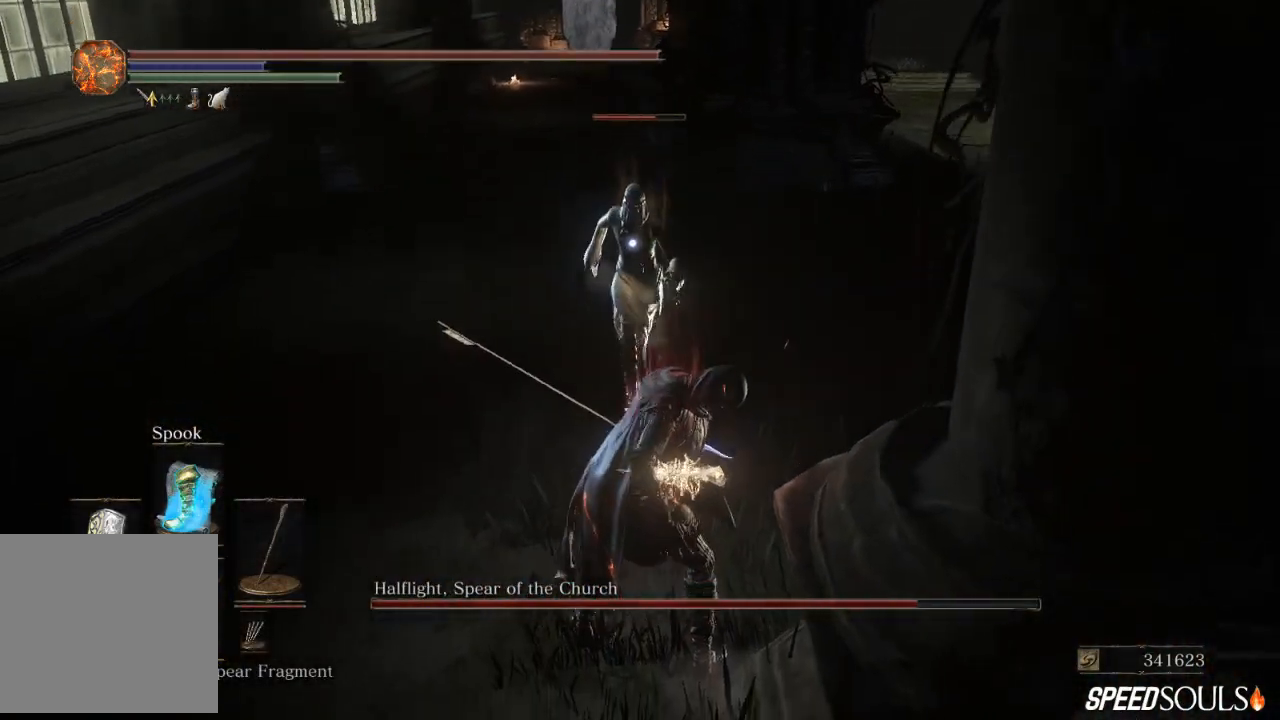
{"buttons": [], "left_stick": "down", "right_stick": "center", "events": [[83, "B", "up"]]}
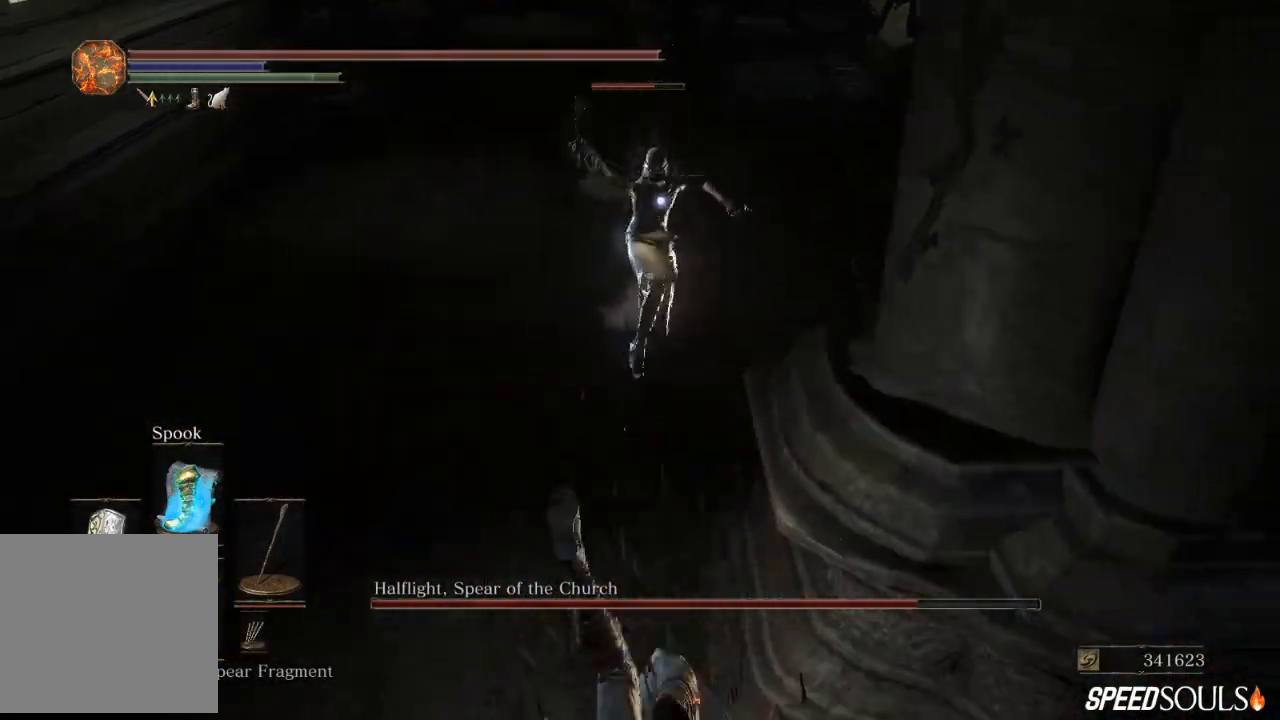
{"buttons": ["DPAD_DOWN"], "left_stick": "down", "right_stick": "center", "events": [[433, "DPAD_DOWN", "down"]]}
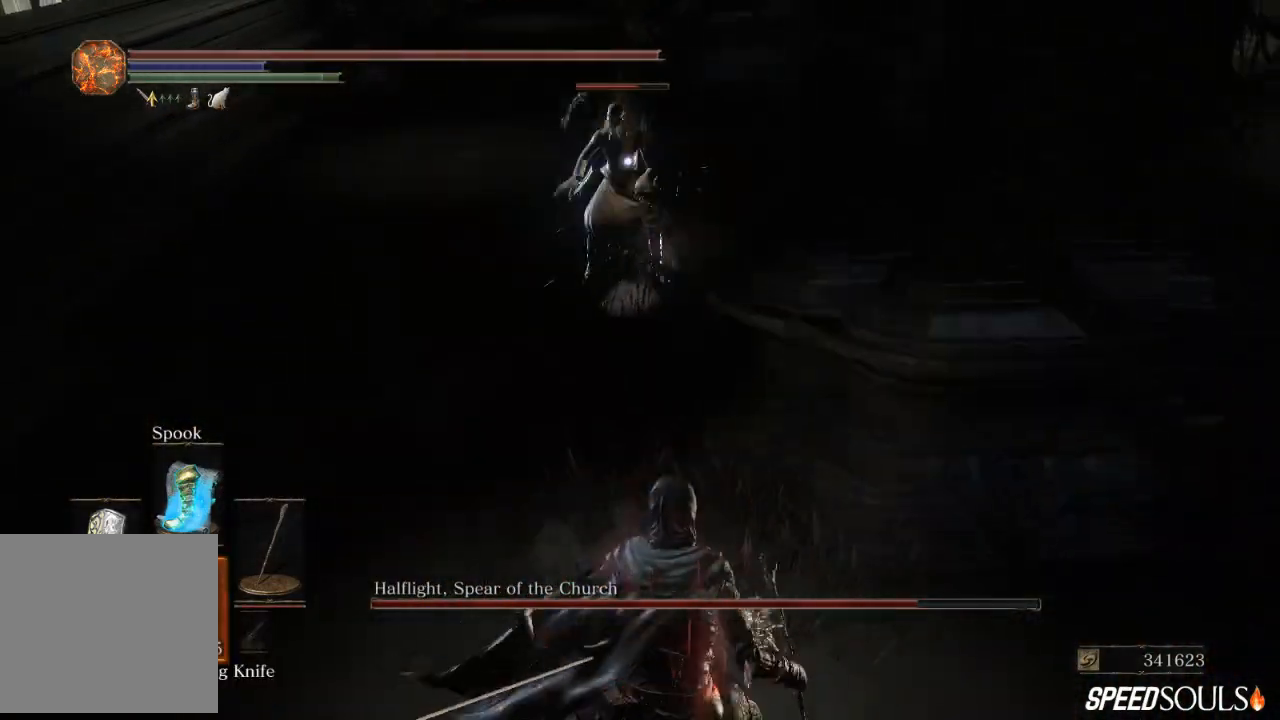
{"buttons": [], "left_stick": "down", "right_stick": "center", "events": [[33, "DPAD_DOWN", "up"], [133, "R1", "down"], [233, "R1", "up"]]}
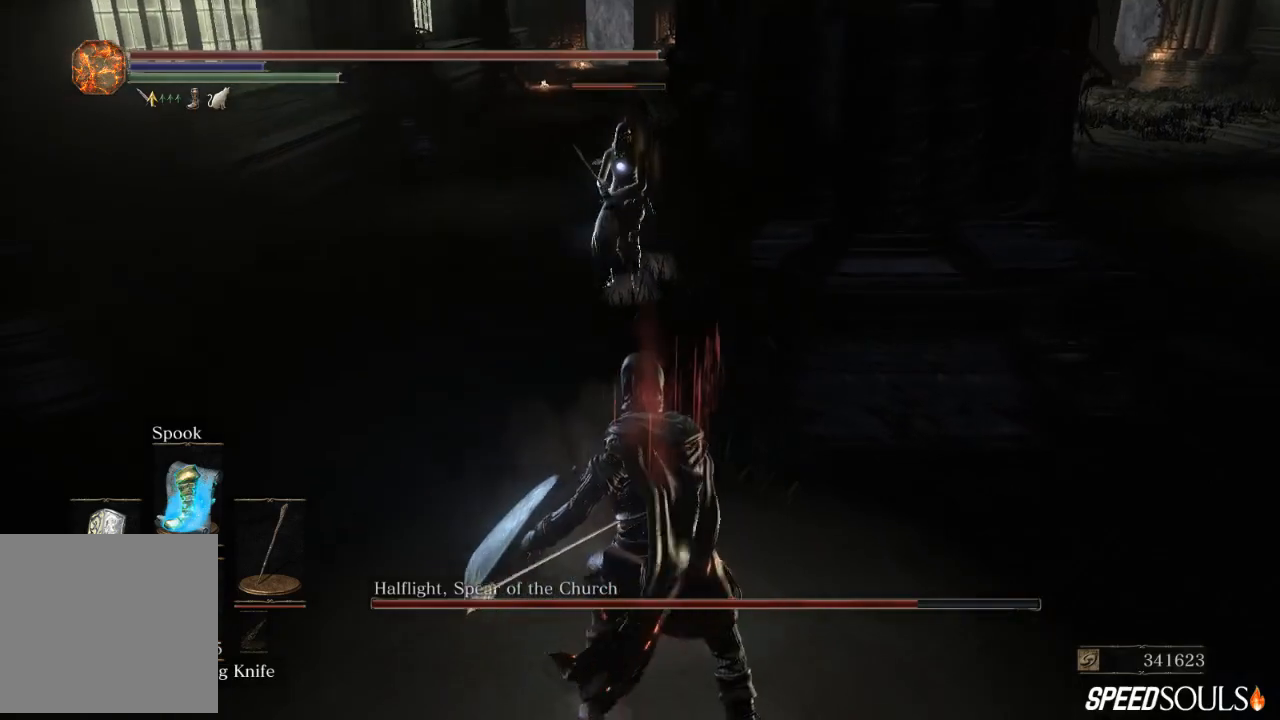
{"buttons": [], "left_stick": "down", "right_stick": "center", "events": [[200, "X", "down"], [300, "X", "up"], [400, "X", "down"], [483, "X", "up"]]}
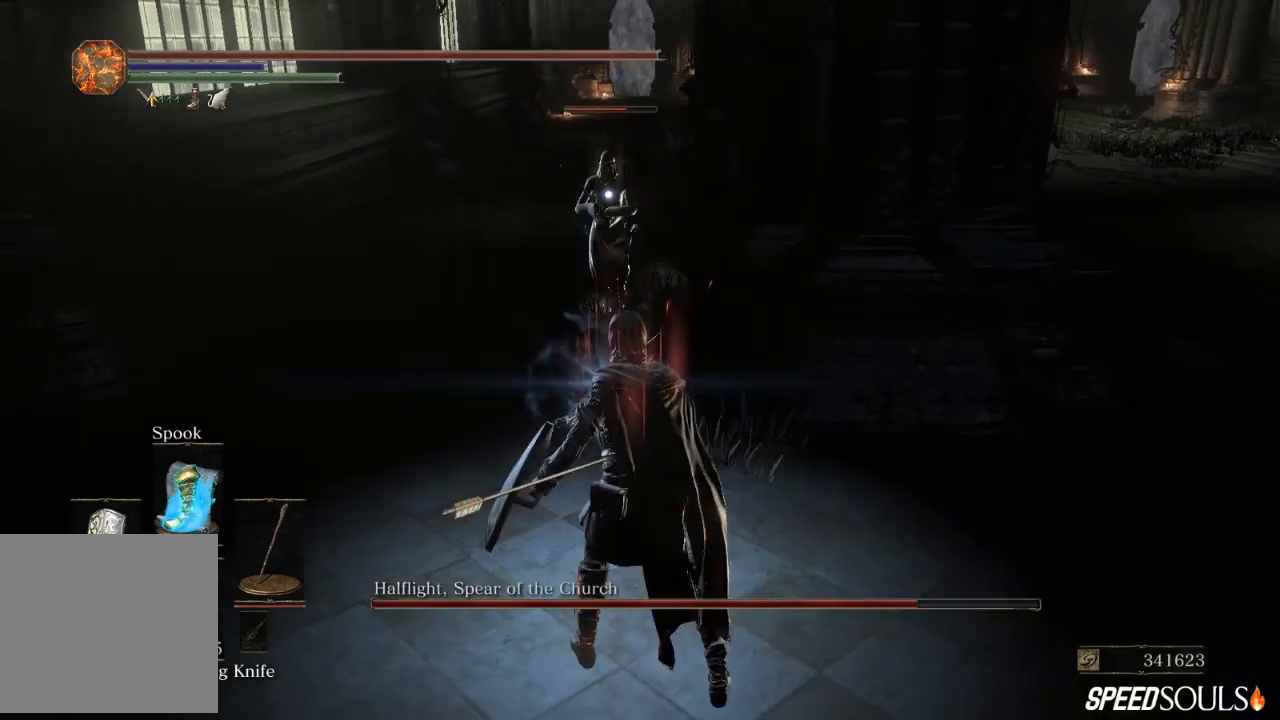
{"buttons": ["X"], "left_stick": "down", "right_stick": "center", "events": [[67, "X", "down"], [150, "X", "up"], [217, "X", "down"], [317, "X", "up"], [383, "X", "down"]]}
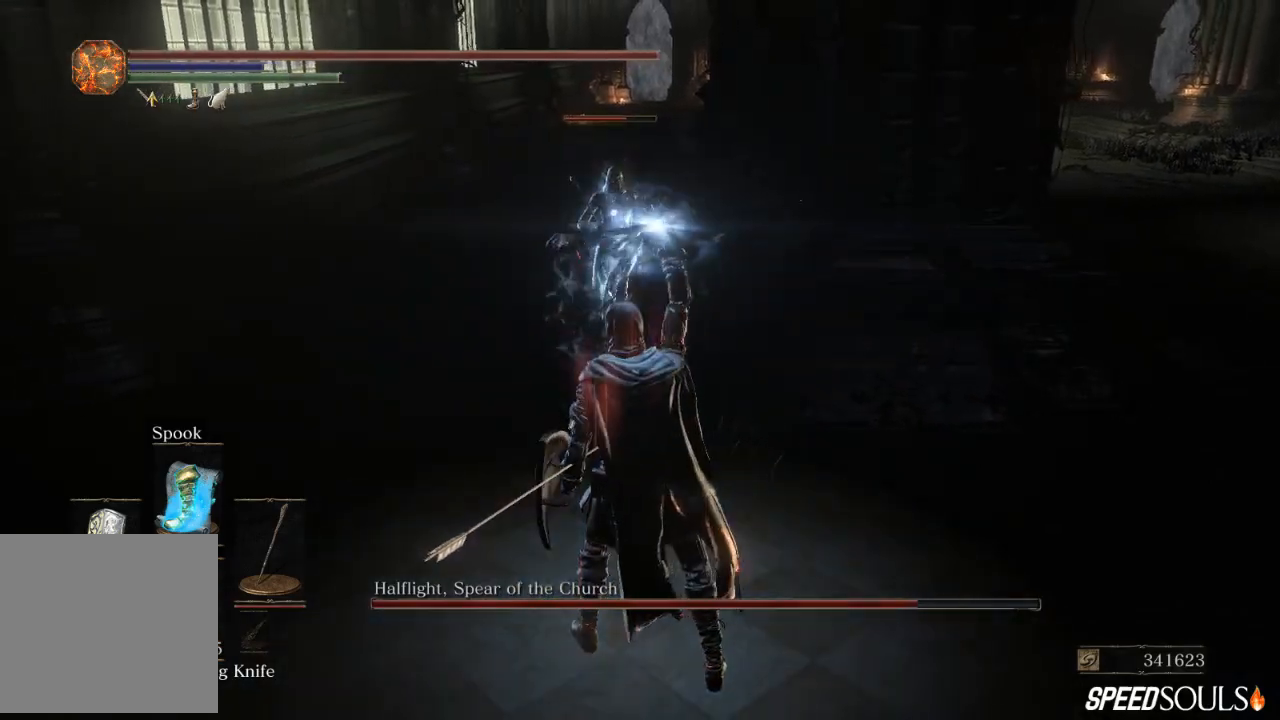
{"buttons": [], "left_stick": "down", "right_stick": "center", "events": [[17, "X", "up"], [50, "X", "down"], [183, "X", "up"], [217, "X", "down"], [317, "X", "up"], [383, "X", "down"], [483, "X", "up"]]}
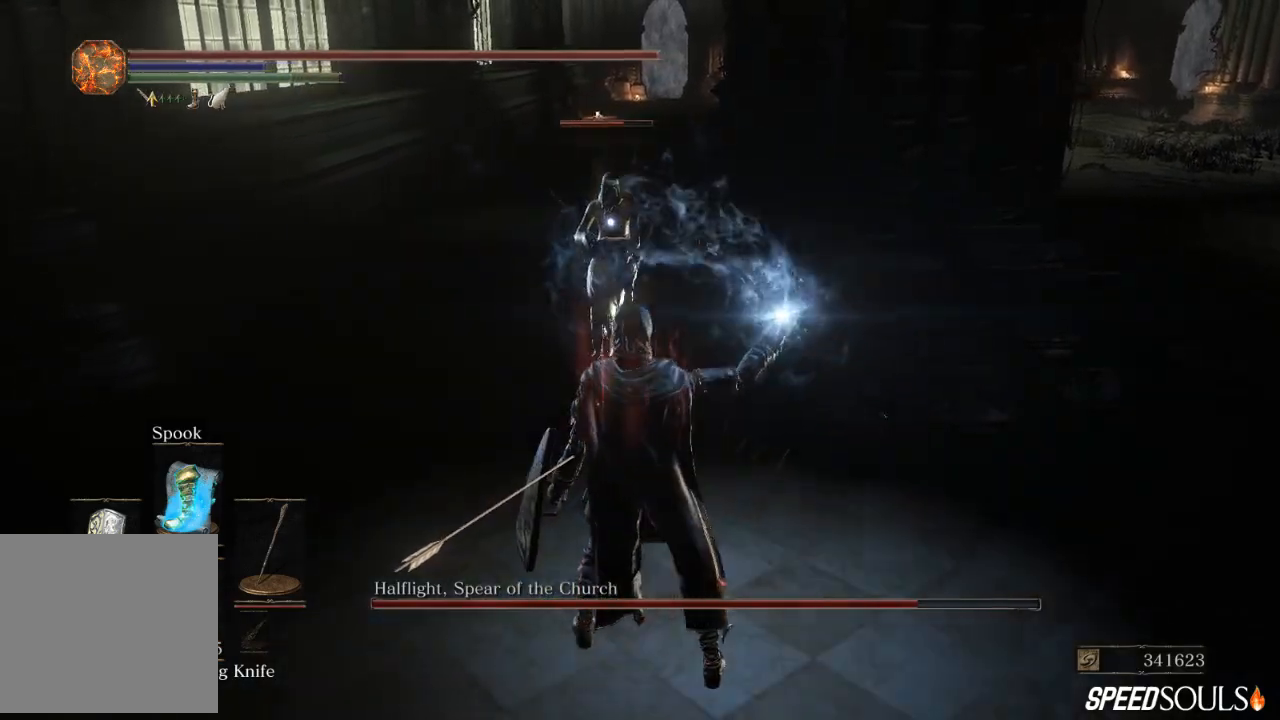
{"buttons": [], "left_stick": "down", "right_stick": "center", "events": [[50, "X", "down"], [150, "X", "up"], [217, "X", "down"], [317, "X", "up"], [383, "X", "down"], [483, "X", "up"]]}
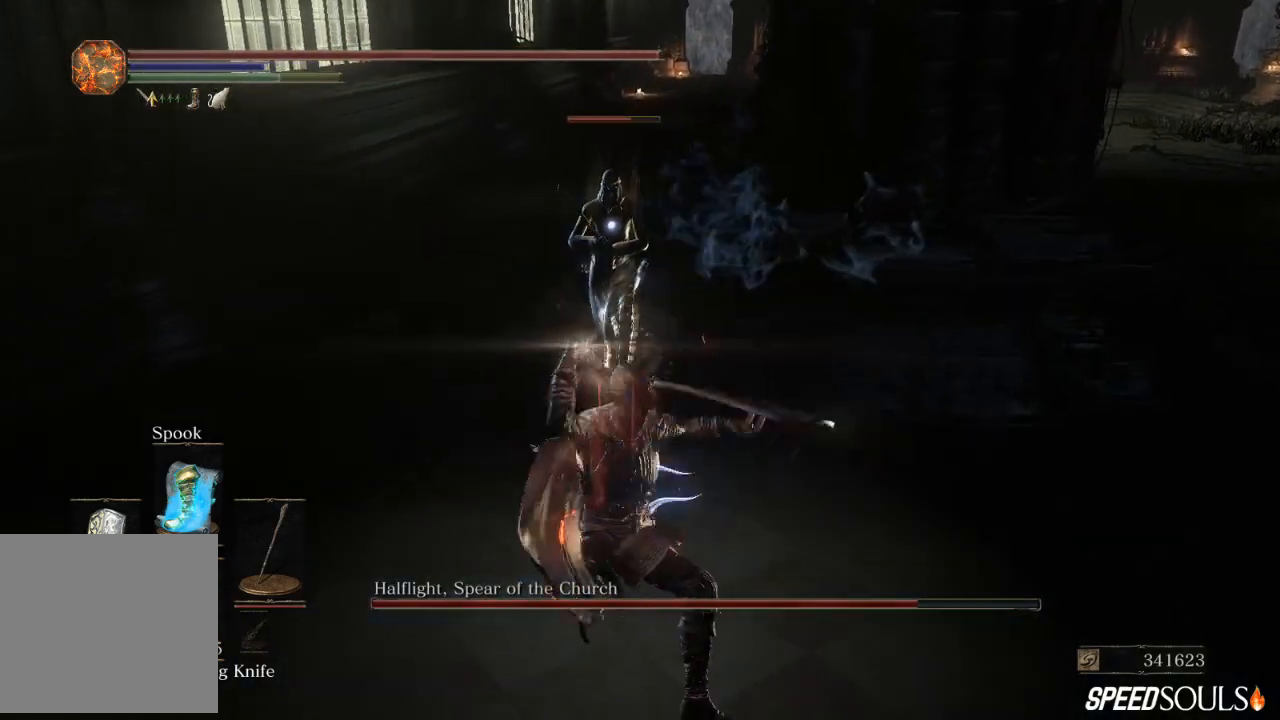
{"buttons": [], "left_stick": "down", "right_stick": "center", "events": []}
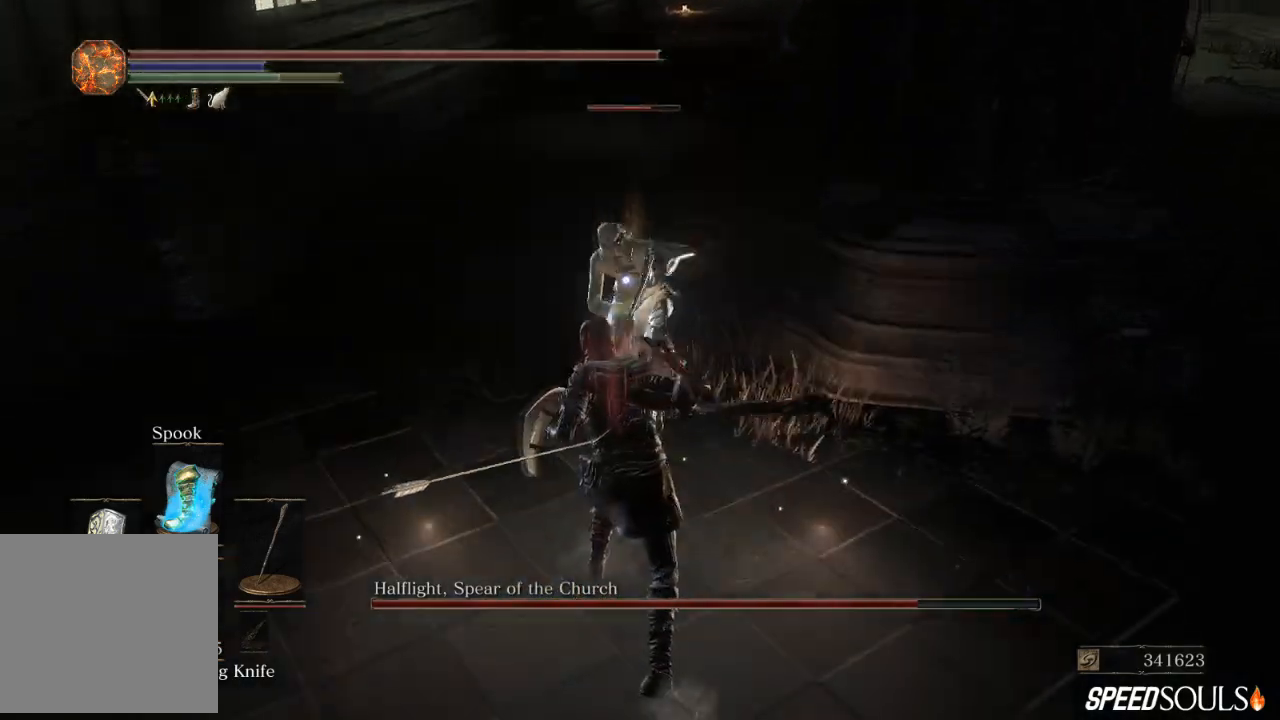
{"buttons": [], "left_stick": "down", "right_stick": "center", "events": [[33, "B", "down"], [200, "B", "up"], [267, "B", "down"], [400, "B", "up"]]}
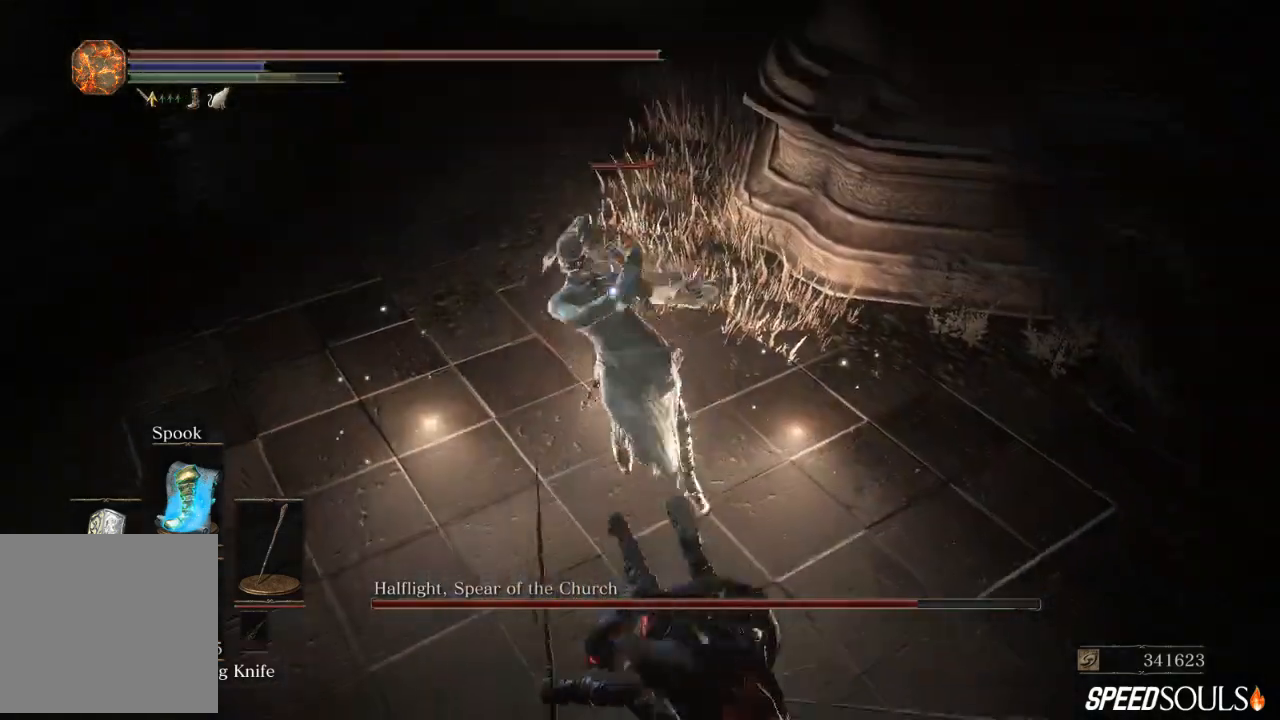
{"buttons": [], "left_stick": "down-right", "right_stick": "center", "events": [[100, "left_stick", "down-right"]]}
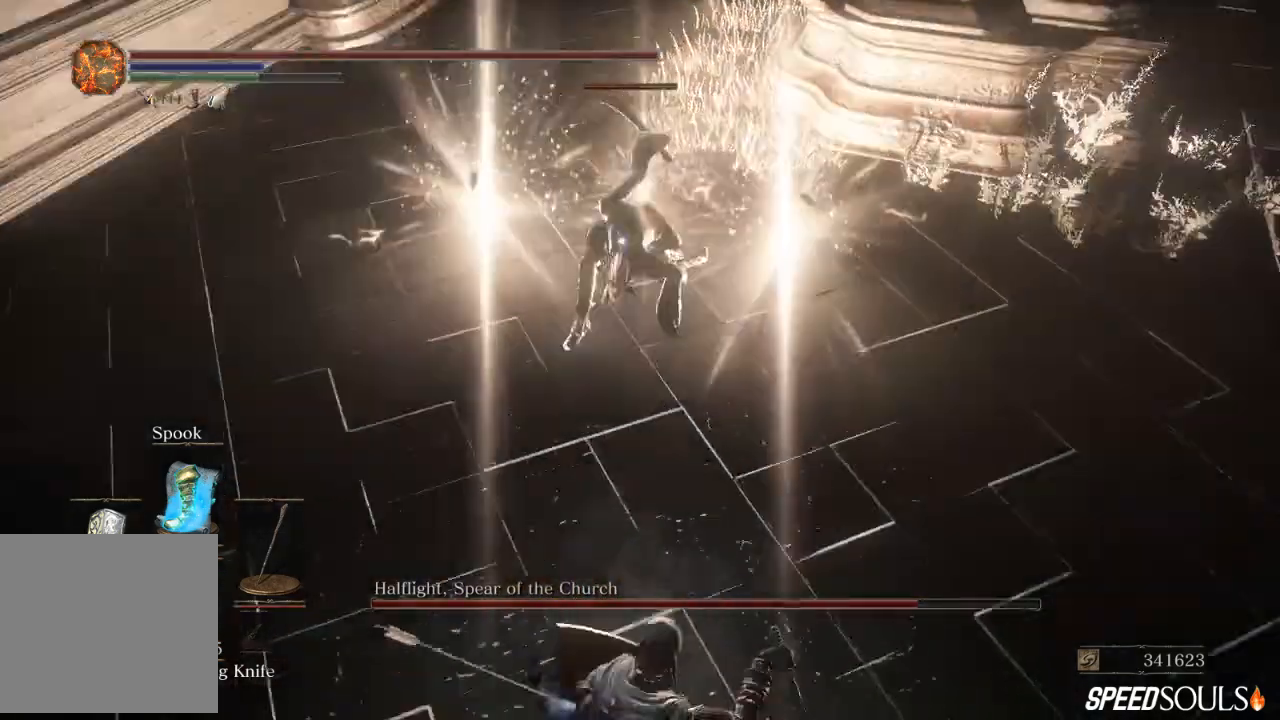
{"buttons": [], "left_stick": "right", "right_stick": "center", "events": [[350, "left_stick", "right"]]}
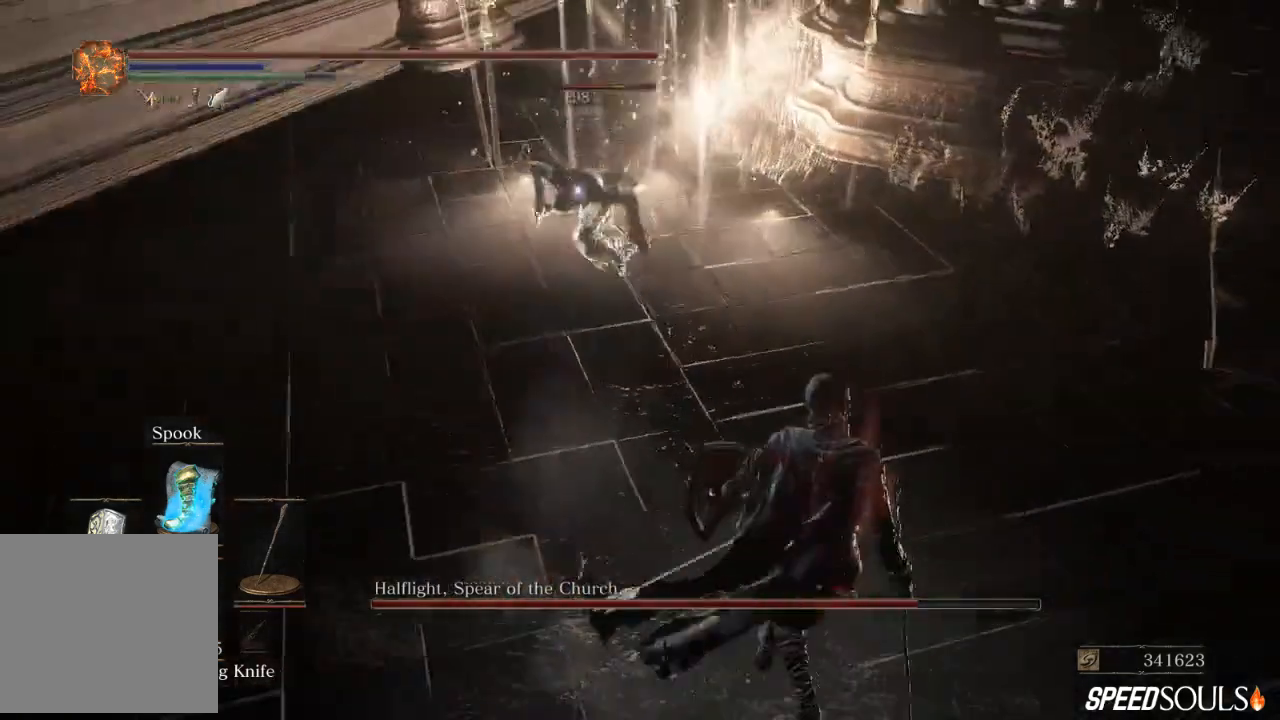
{"buttons": [], "left_stick": "right", "right_stick": "center", "events": [[17, "left_stick", "up-right"], [500, "left_stick", "right"]]}
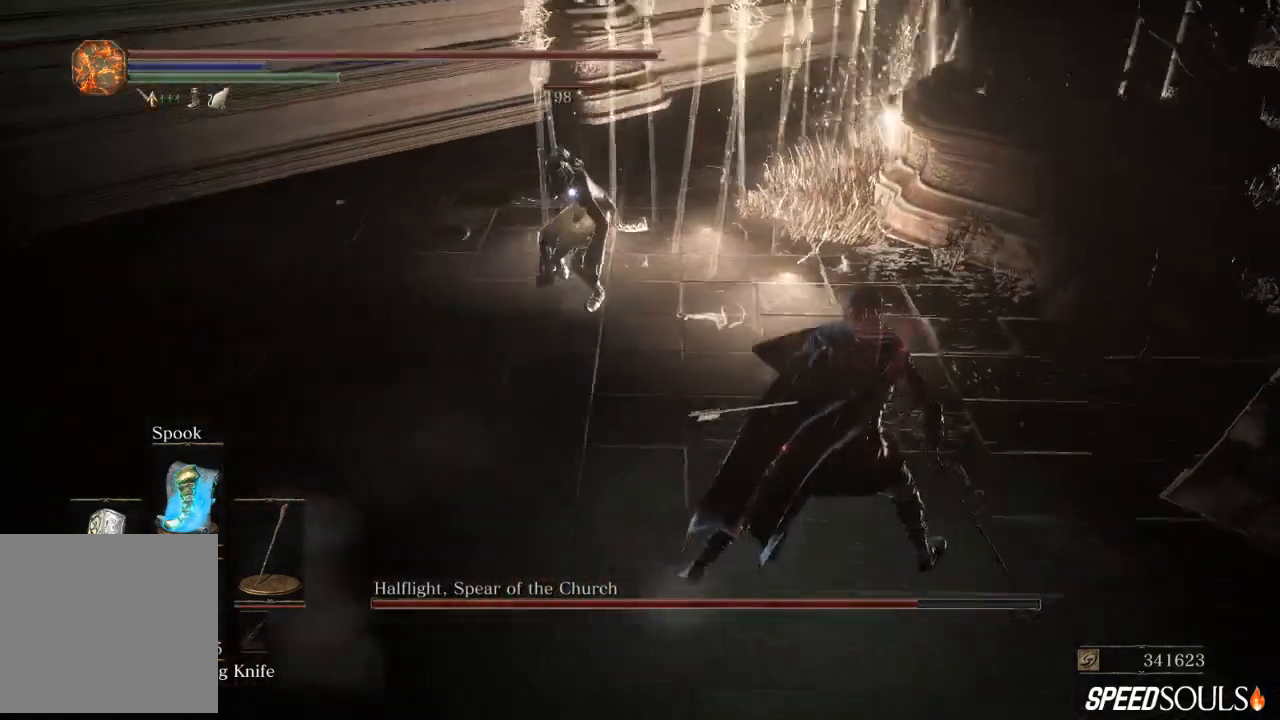
{"buttons": ["B"], "left_stick": "right", "right_stick": "center", "events": [[17, "B", "down"]]}
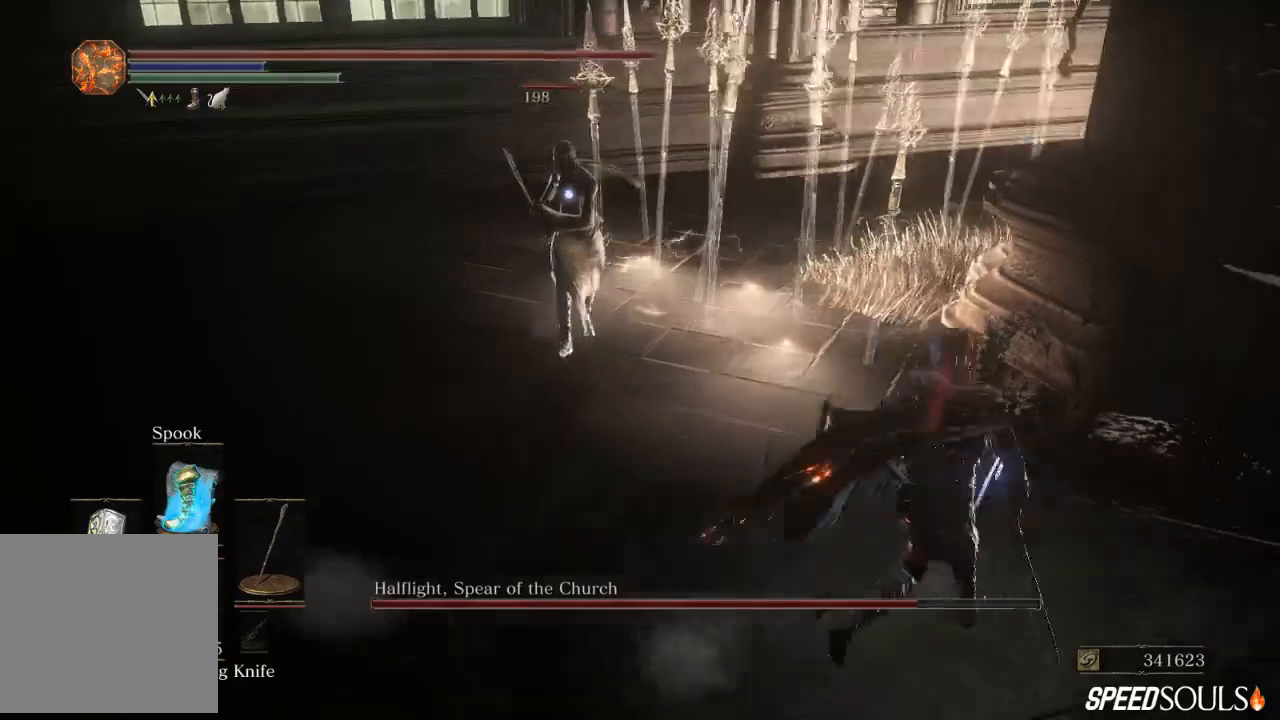
{"buttons": ["B"], "left_stick": "right", "right_stick": "center", "events": []}
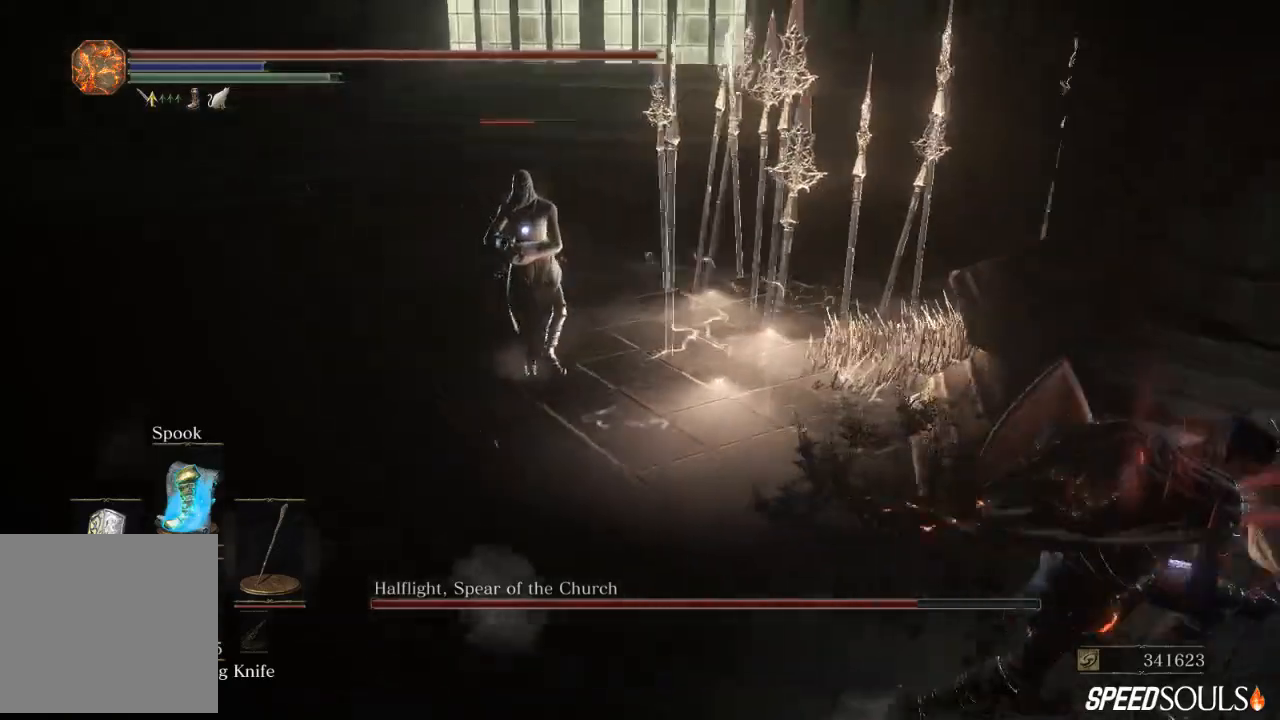
{"buttons": ["B"], "left_stick": "down-right", "right_stick": "center", "events": [[233, "left_stick", "down-right"]]}
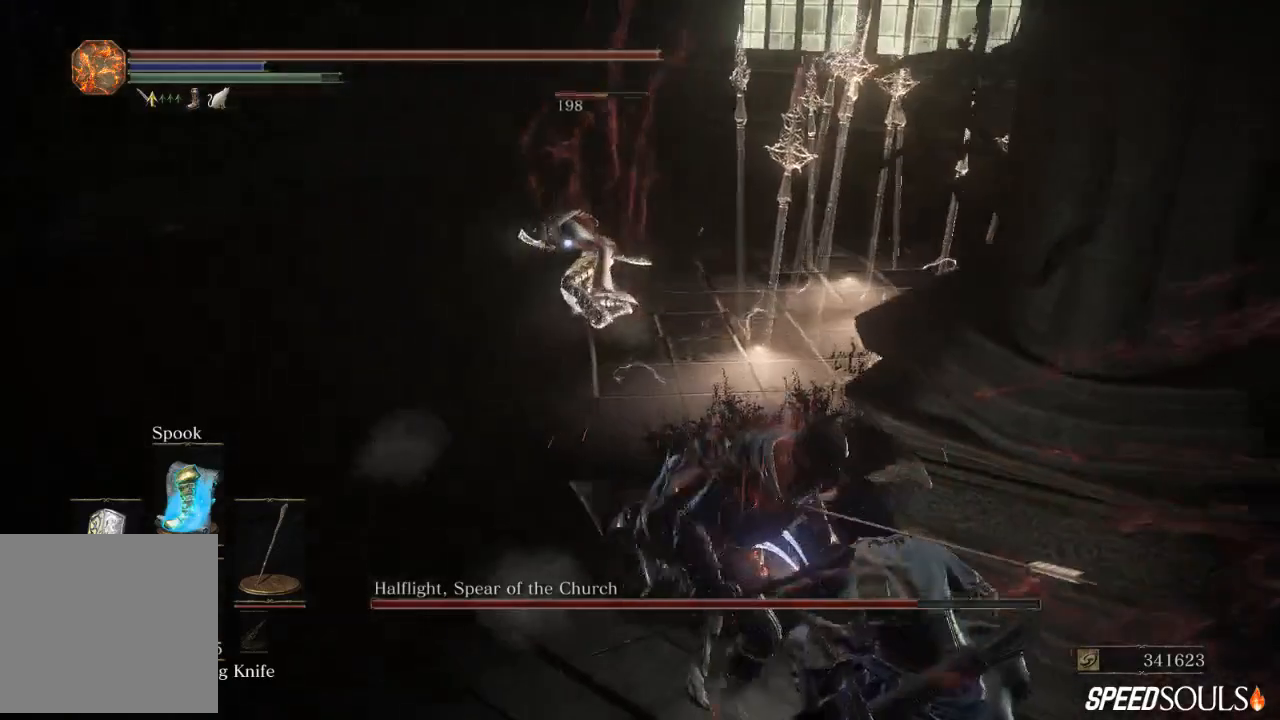
{"buttons": ["B"], "left_stick": "down", "right_stick": "center", "events": [[333, "B", "up"], [400, "B", "down"], [483, "left_stick", "down"]]}